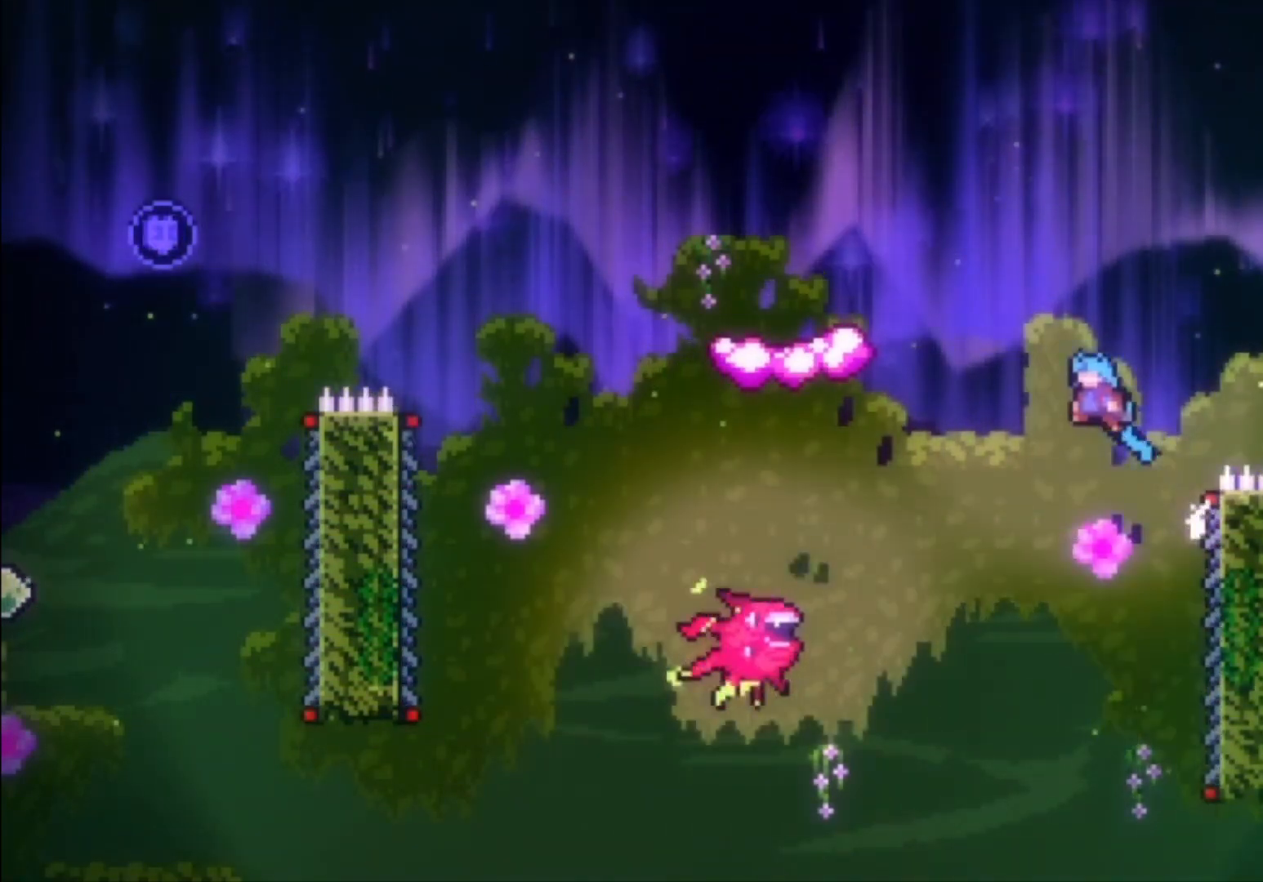
Gameplay with a controller (Xbox layout); each line is a JSON object with the inputs held at the frame after it. "events" lists button and stick changes between this image and that frame as [ms after this image, input, new state], when the widget could be followed in between. Not read: right_stick.
{"buttons": ["L1"], "left_stick": "center", "events": [[133, "left_stick", "center"], [400, "A", "up"]]}
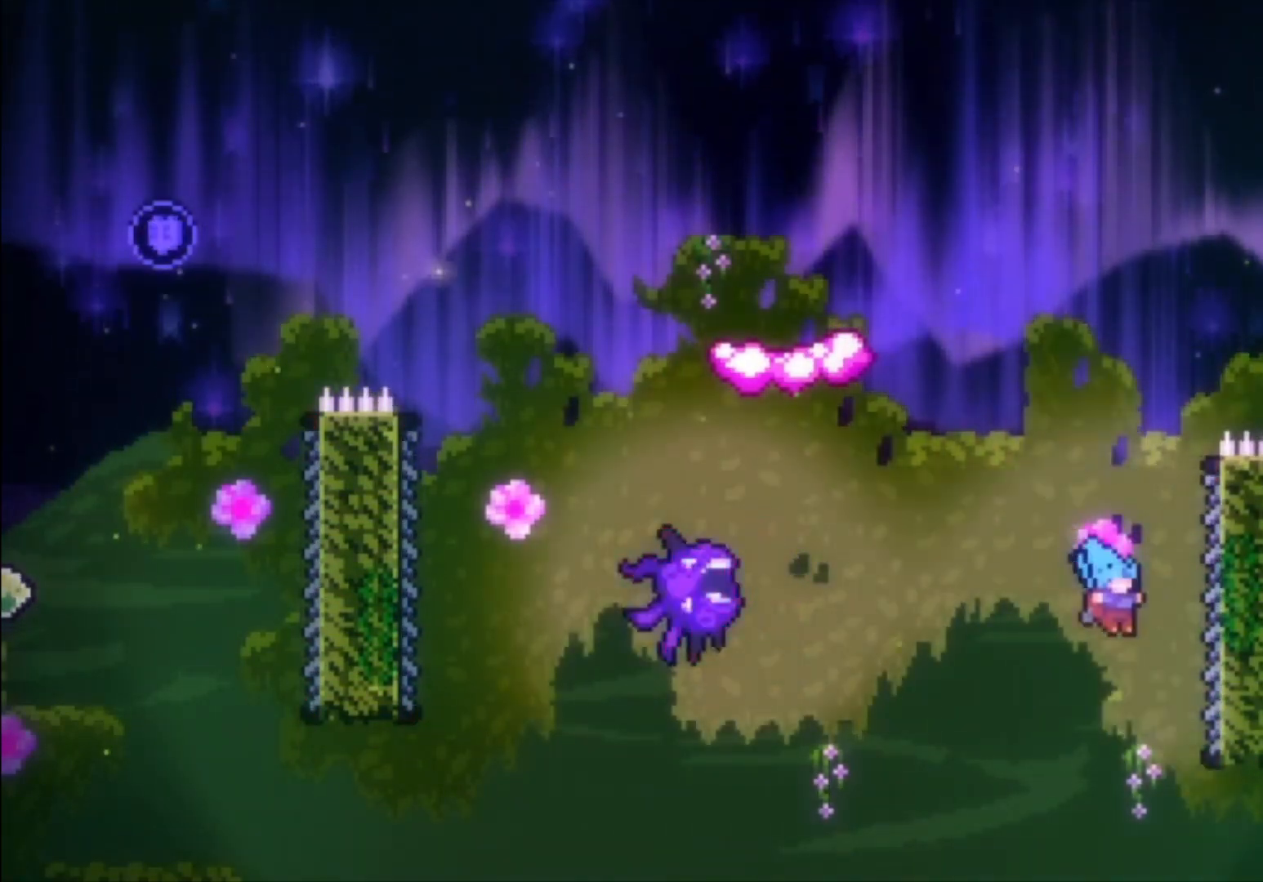
{"buttons": ["A", "L1"], "left_stick": "up", "events": [[267, "left_stick", "up"], [500, "A", "down"]]}
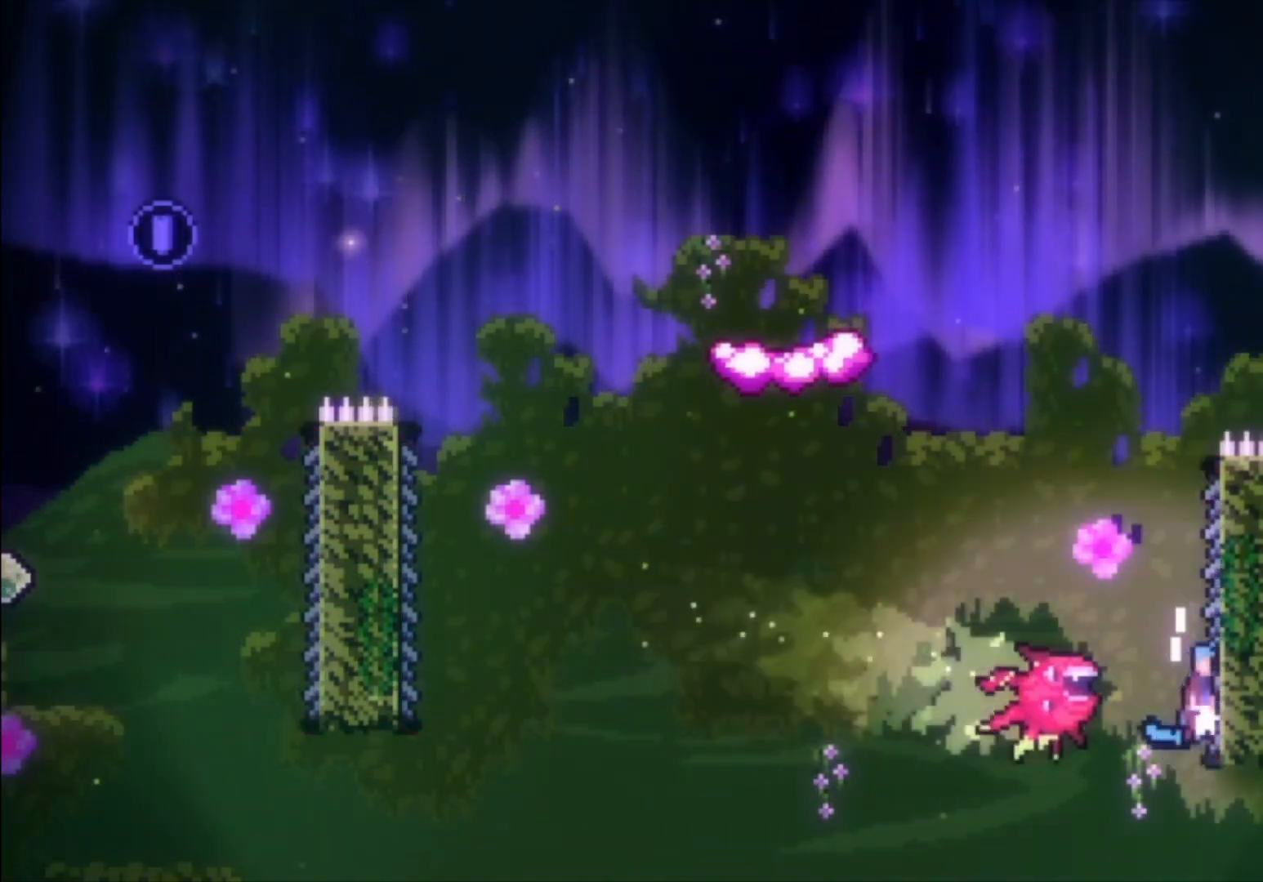
{"buttons": ["L1"], "left_stick": "left", "events": [[100, "left_stick", "left"], [333, "A", "up"]]}
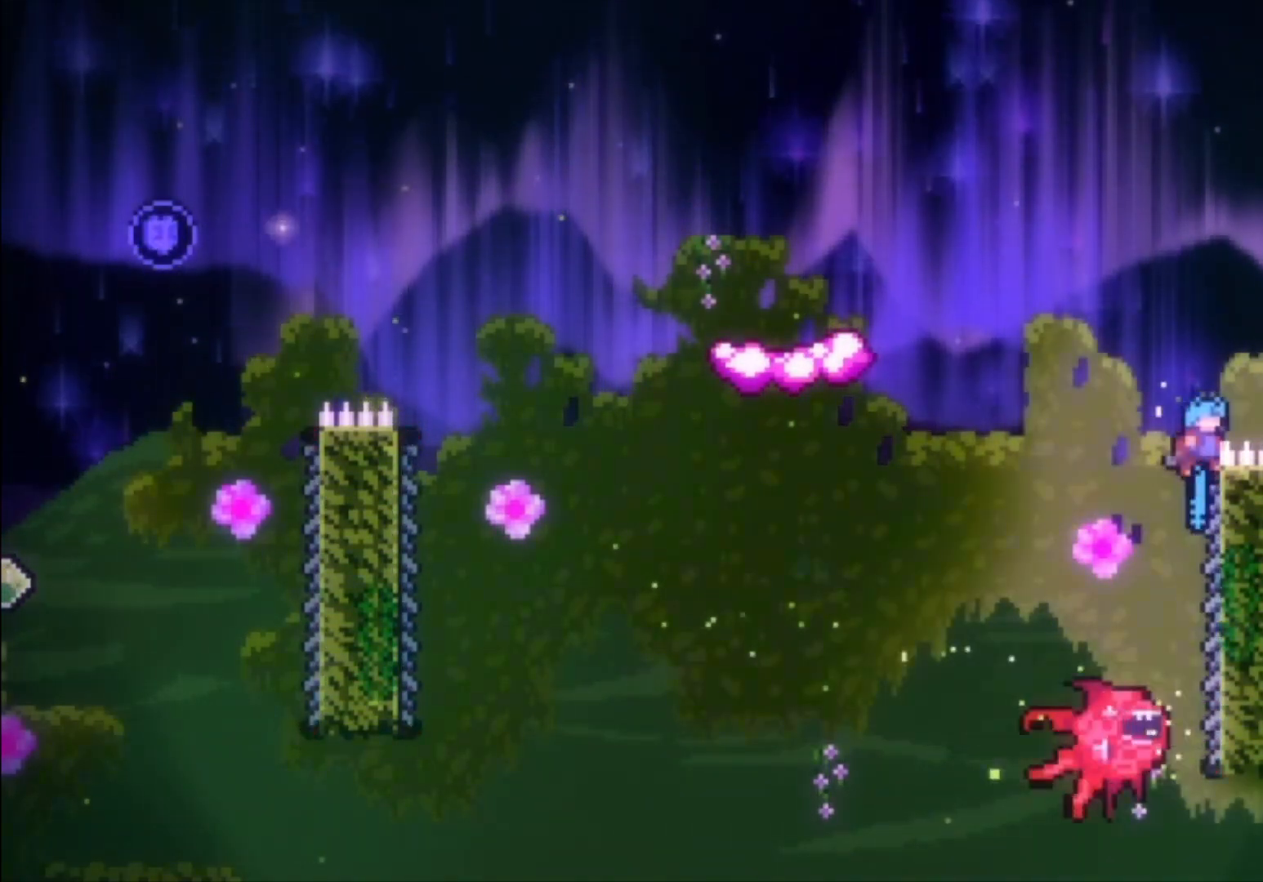
{"buttons": ["L1"], "left_stick": "left", "events": [[200, "A", "down"], [500, "A", "up"]]}
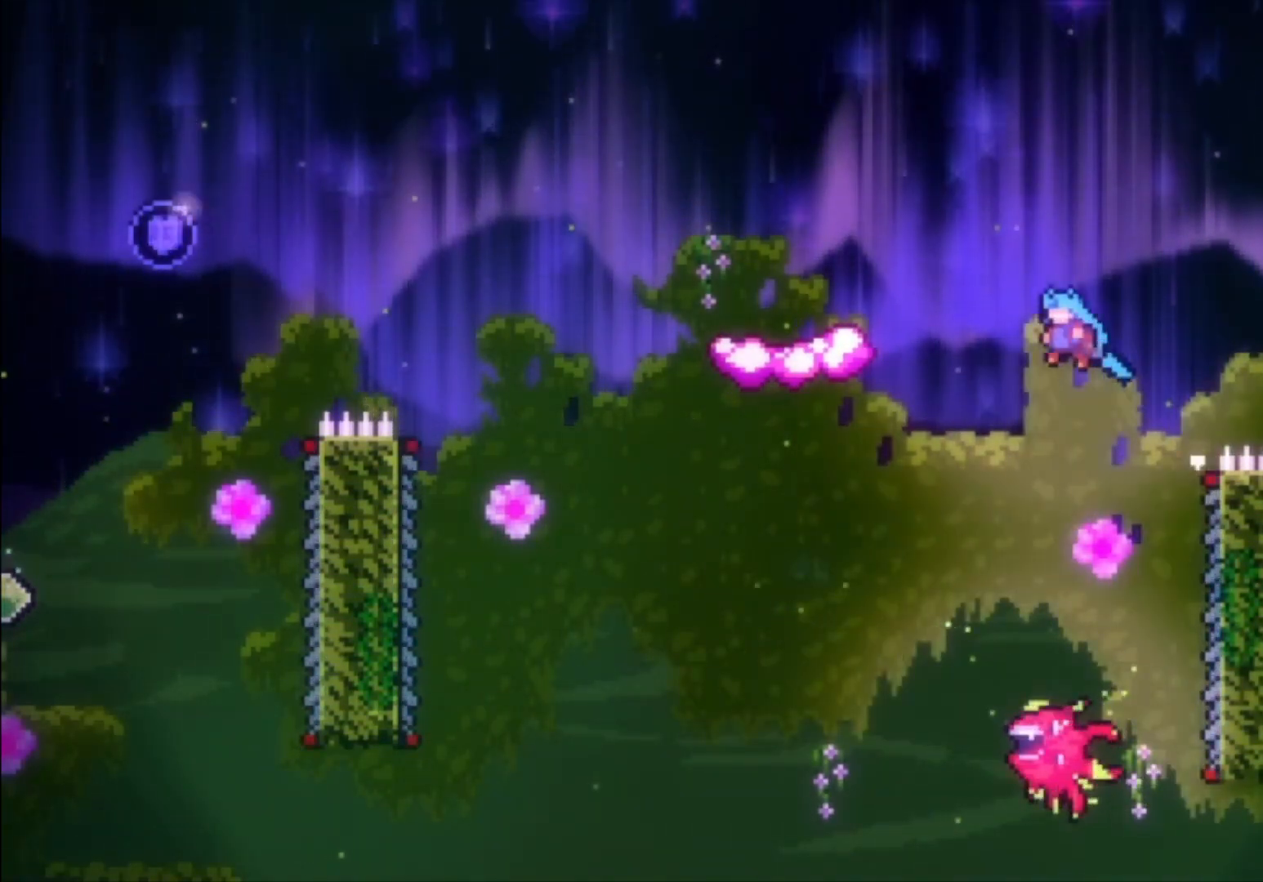
{"buttons": ["A"], "left_stick": "center", "events": [[33, "L1", "up"], [367, "left_stick", "center"], [467, "A", "down"]]}
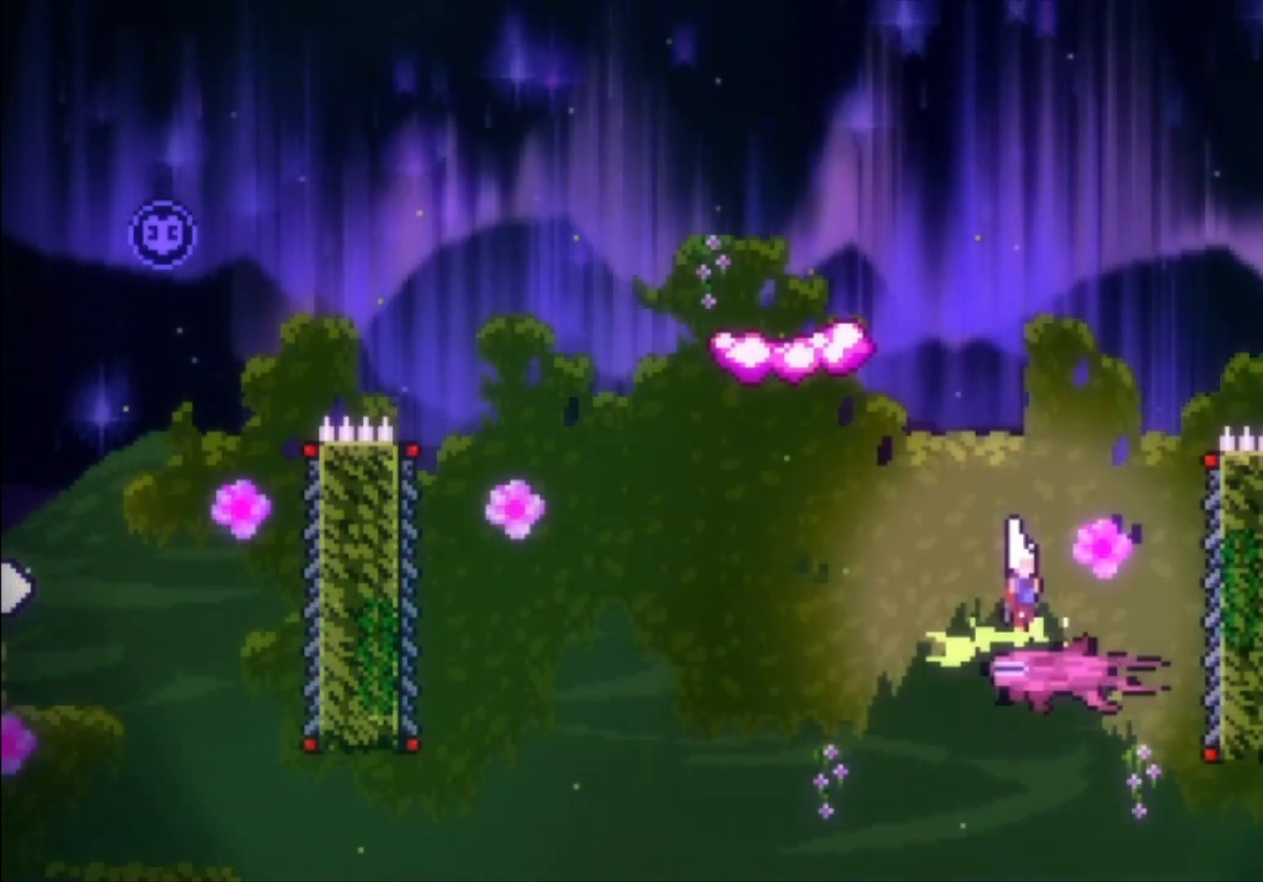
{"buttons": [], "left_stick": "up", "events": [[100, "left_stick", "left"], [400, "A", "up"], [400, "left_stick", "up"]]}
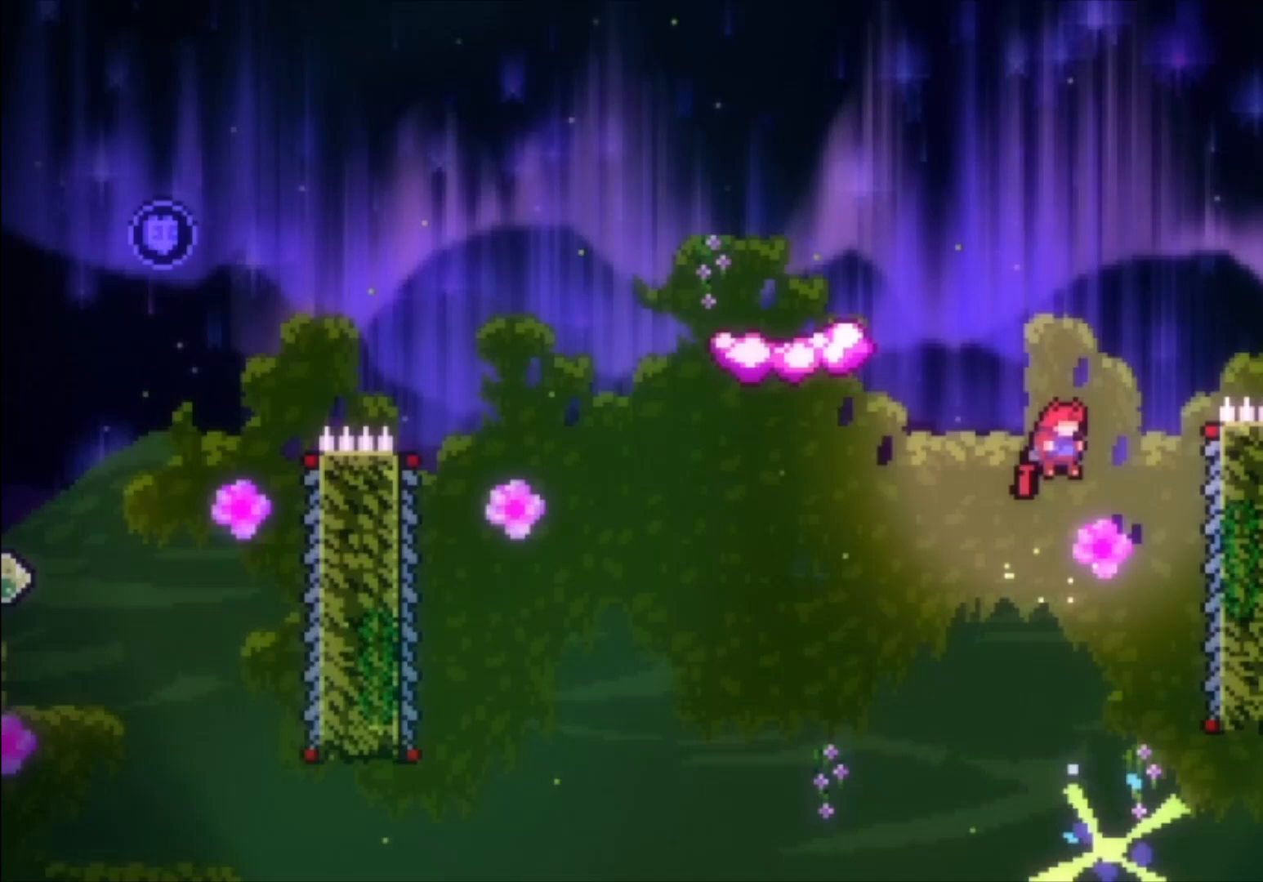
{"buttons": [], "left_stick": "up", "events": [[33, "X", "down"], [400, "X", "up"]]}
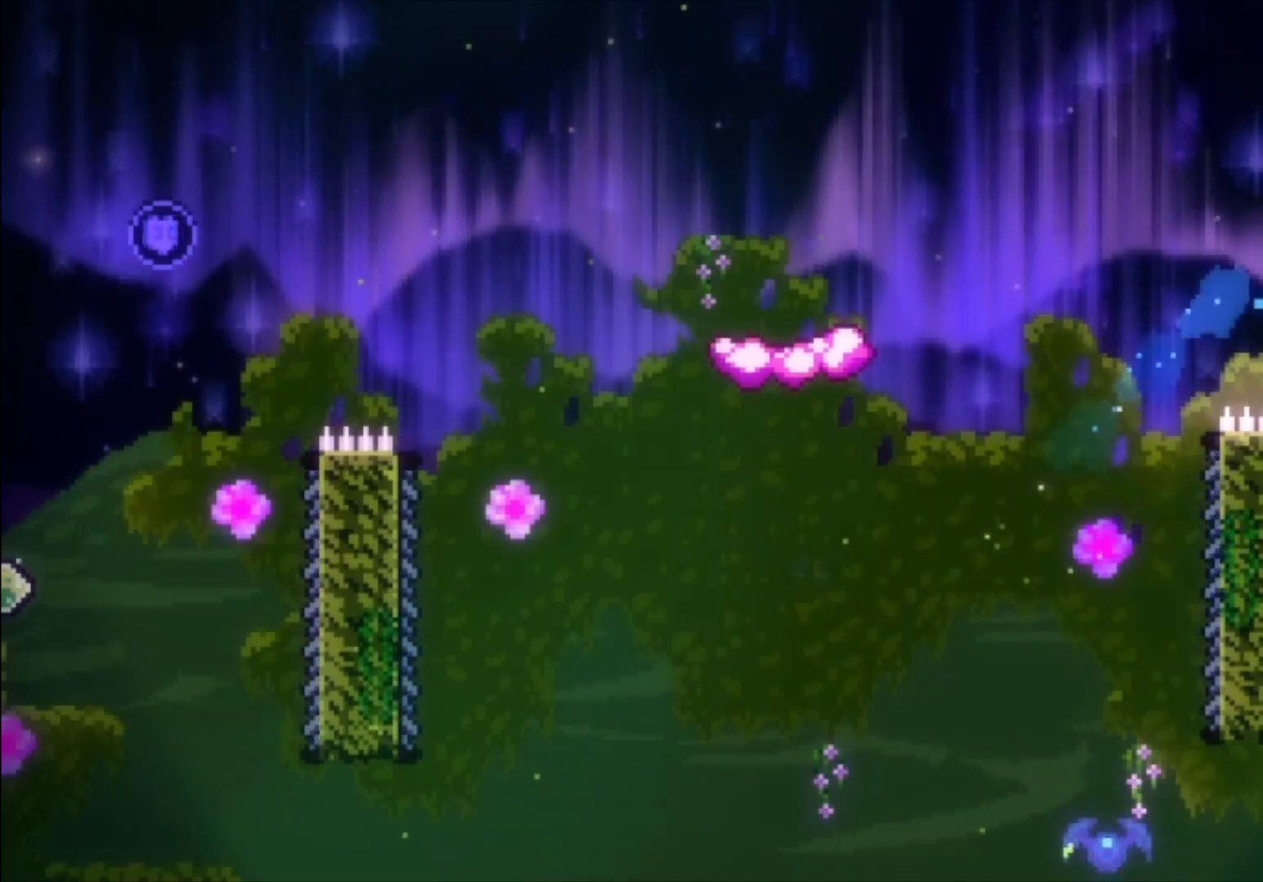
{"buttons": ["L1"], "left_stick": "left", "events": [[67, "left_stick", "left"], [433, "L1", "down"]]}
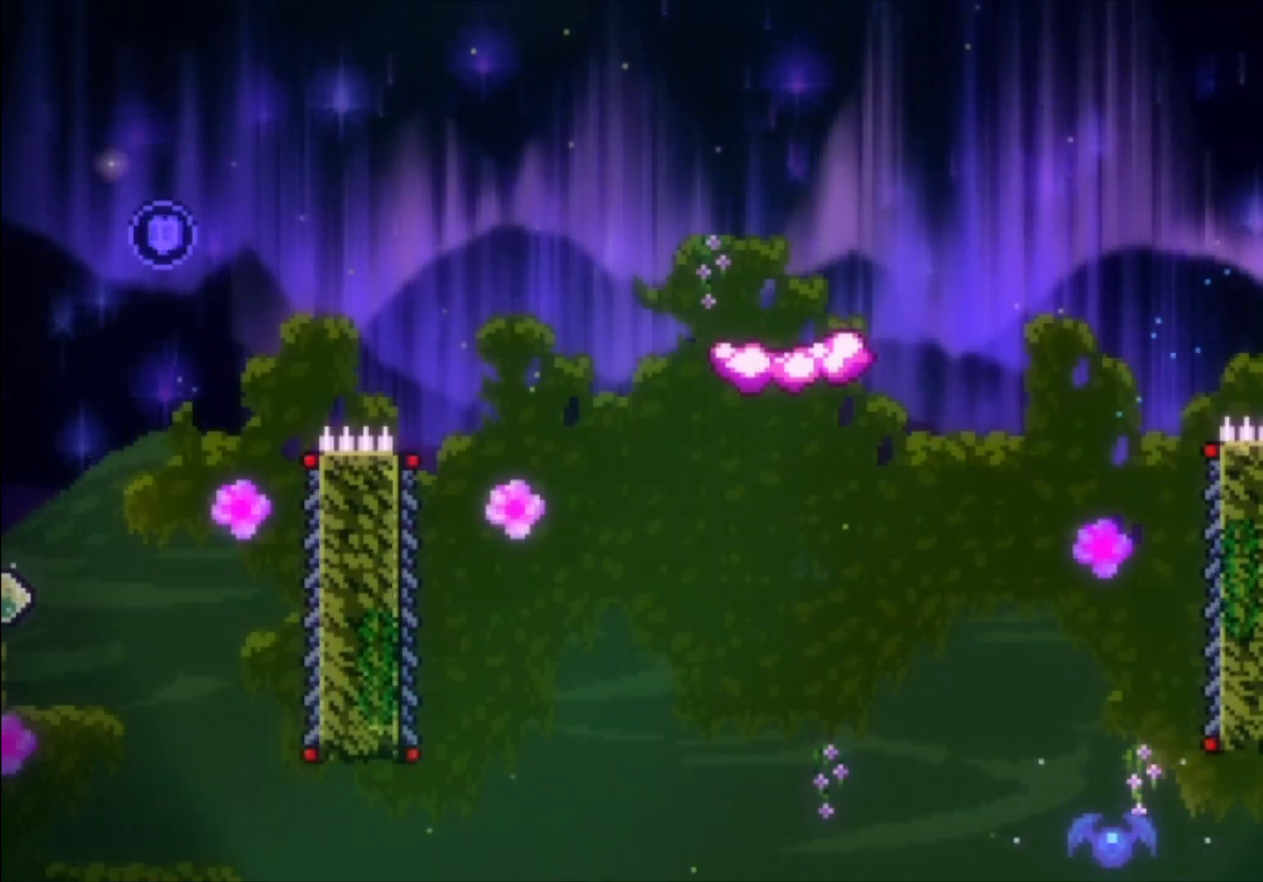
{"buttons": [], "left_stick": "left", "events": [[233, "L1", "up"]]}
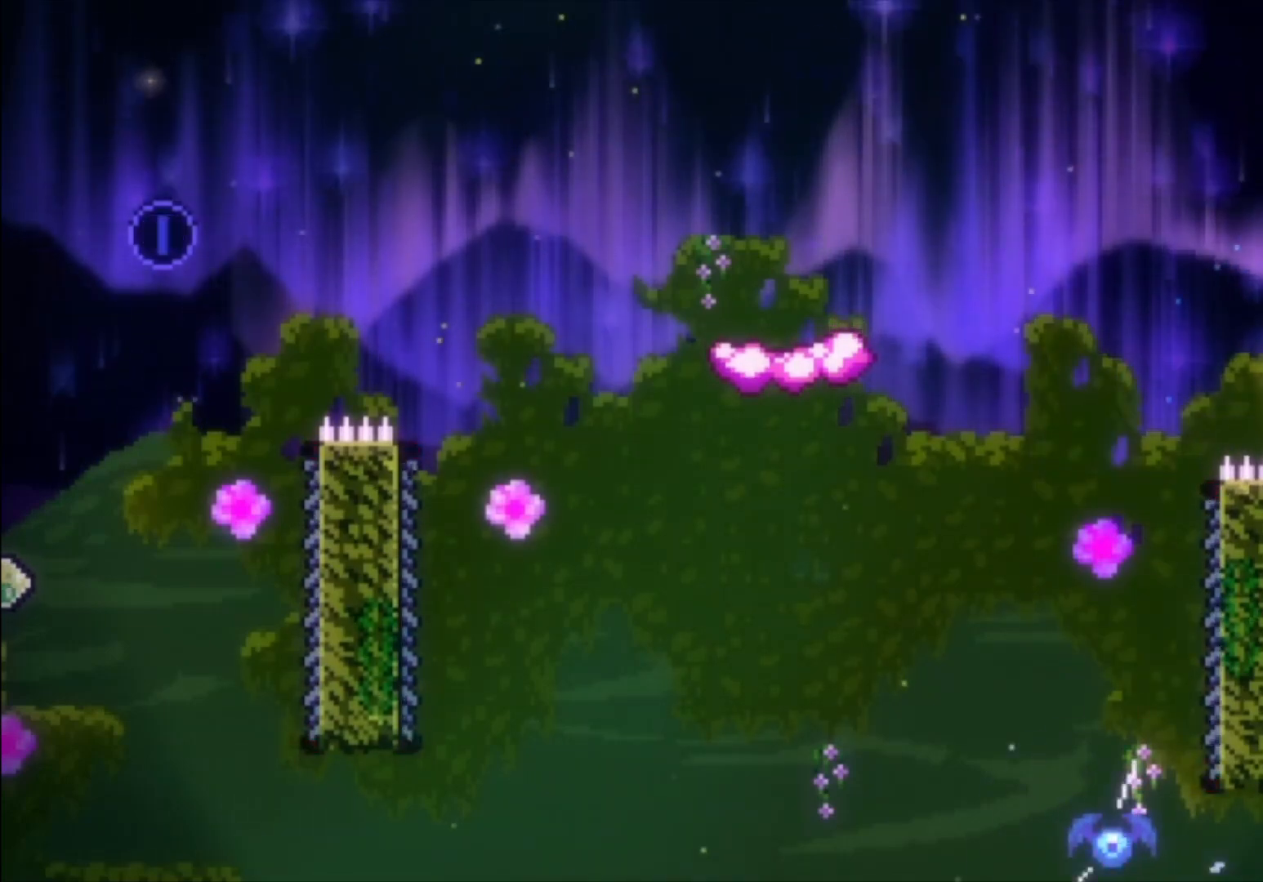
{"buttons": [], "left_stick": "left", "events": [[167, "L1", "down"], [500, "L1", "up"]]}
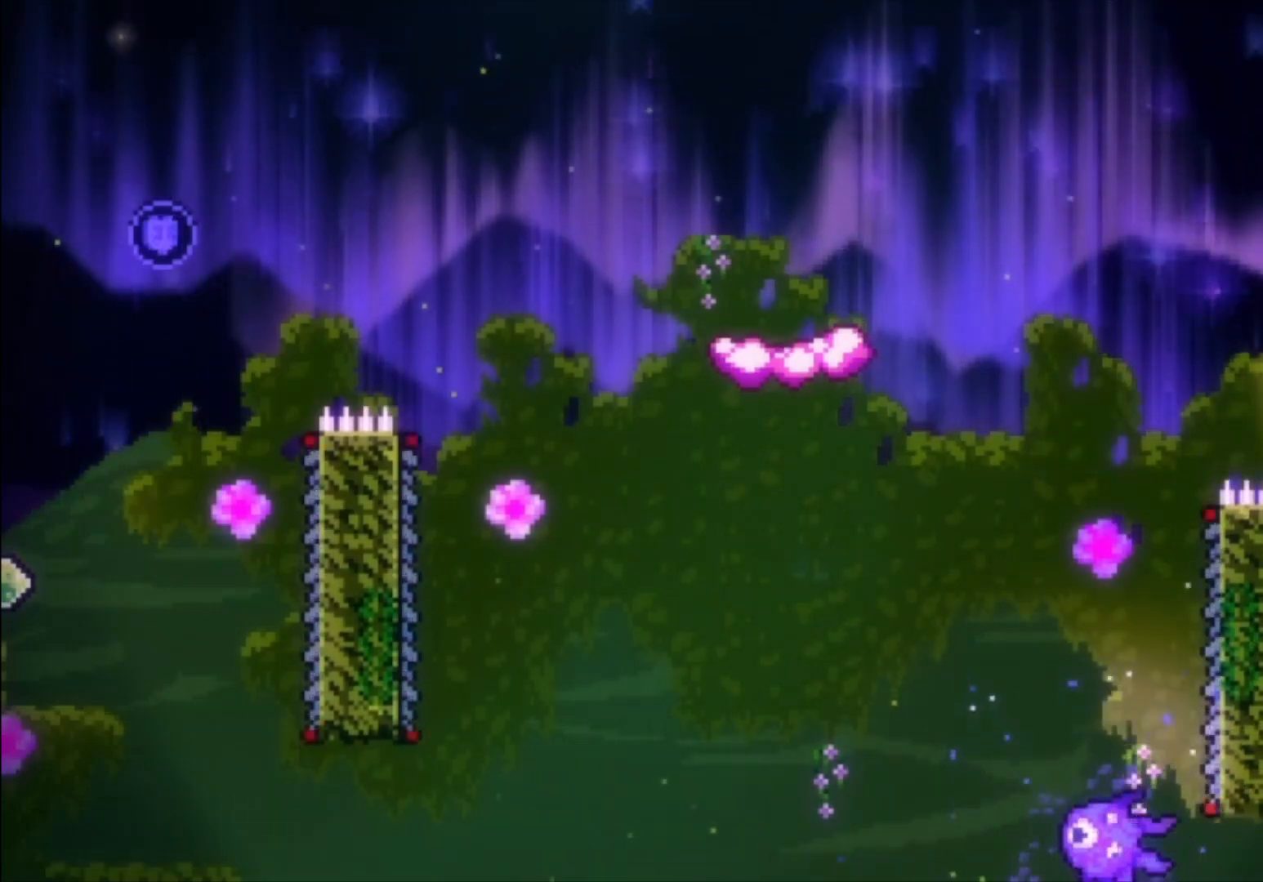
{"buttons": [], "left_stick": "left", "events": []}
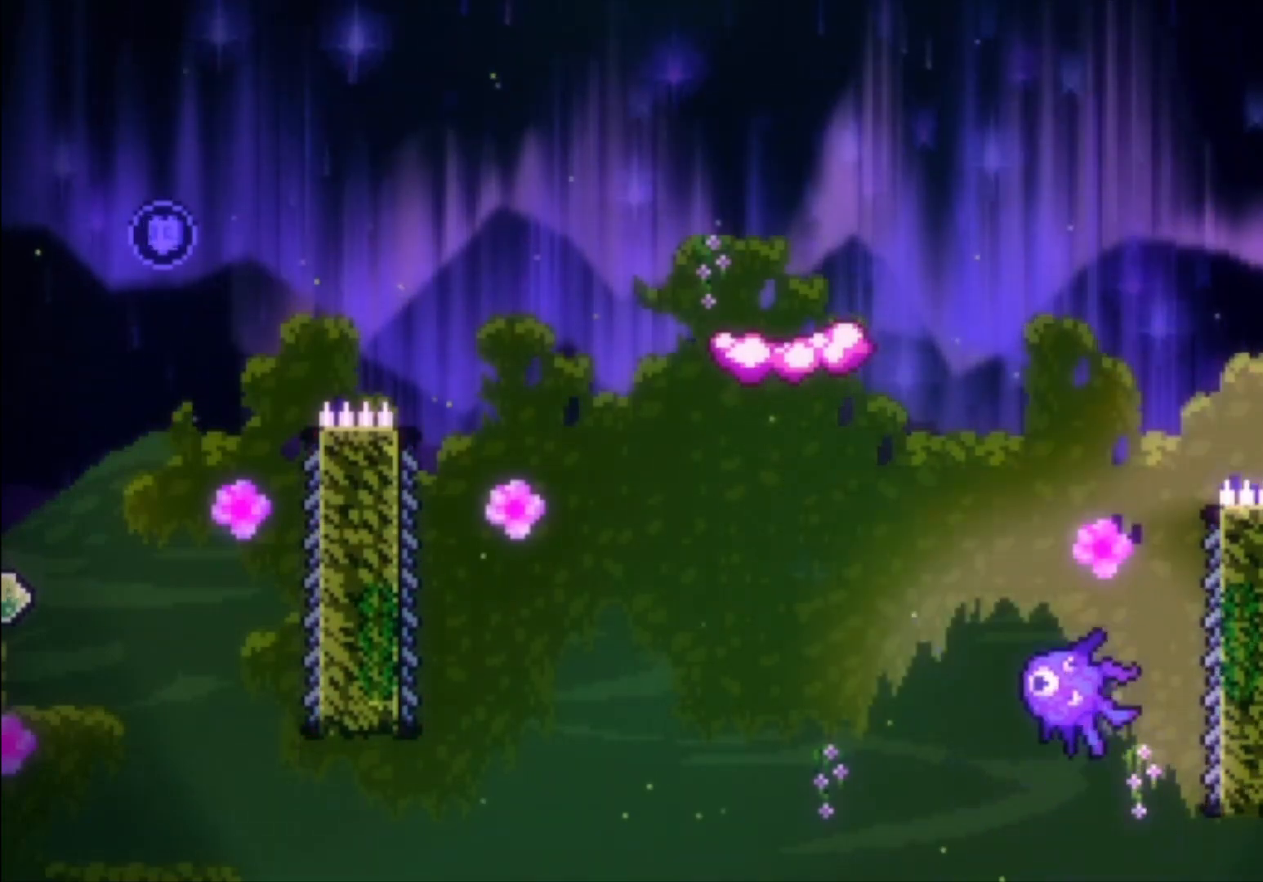
{"buttons": ["L1"], "left_stick": "left", "events": [[233, "L1", "down"]]}
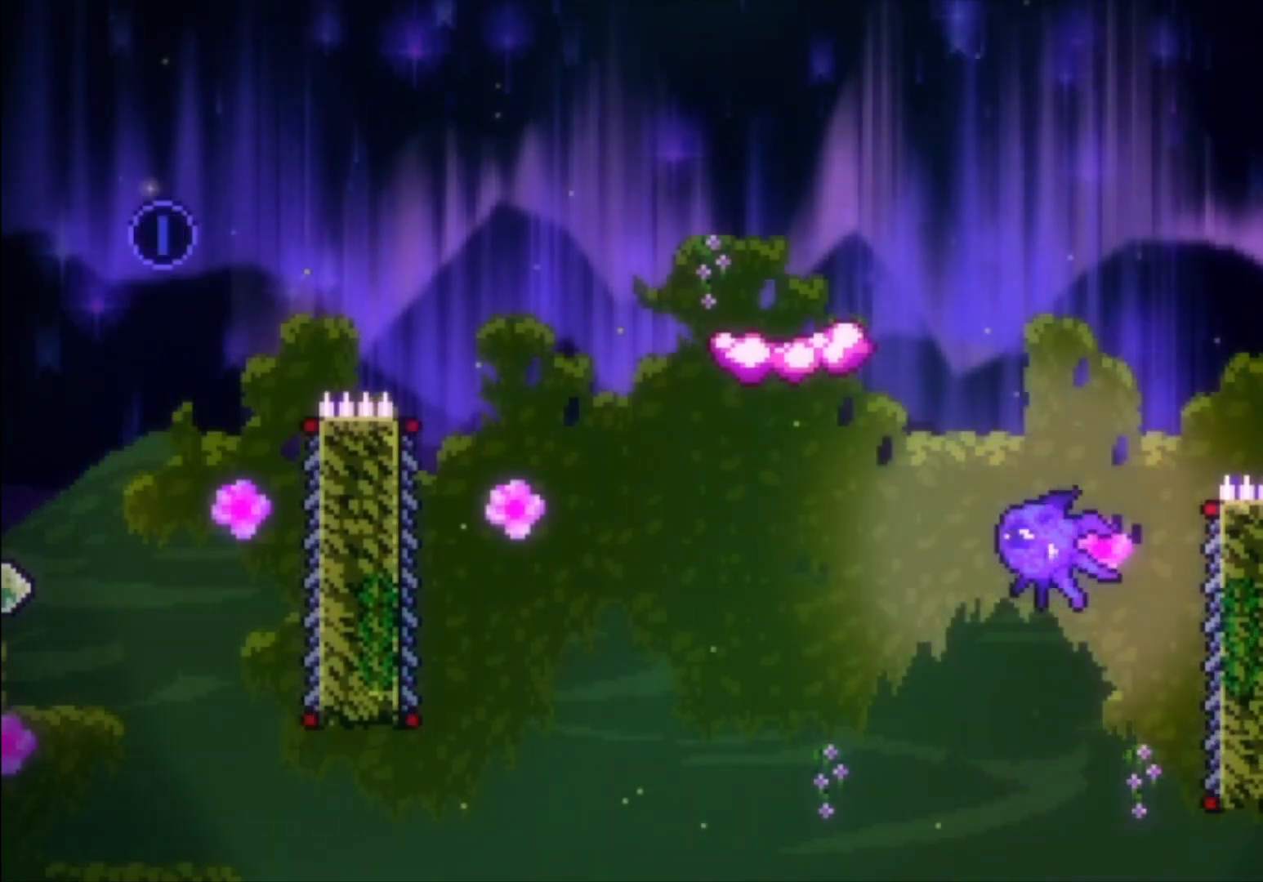
{"buttons": [], "left_stick": "left", "events": [[267, "L1", "up"]]}
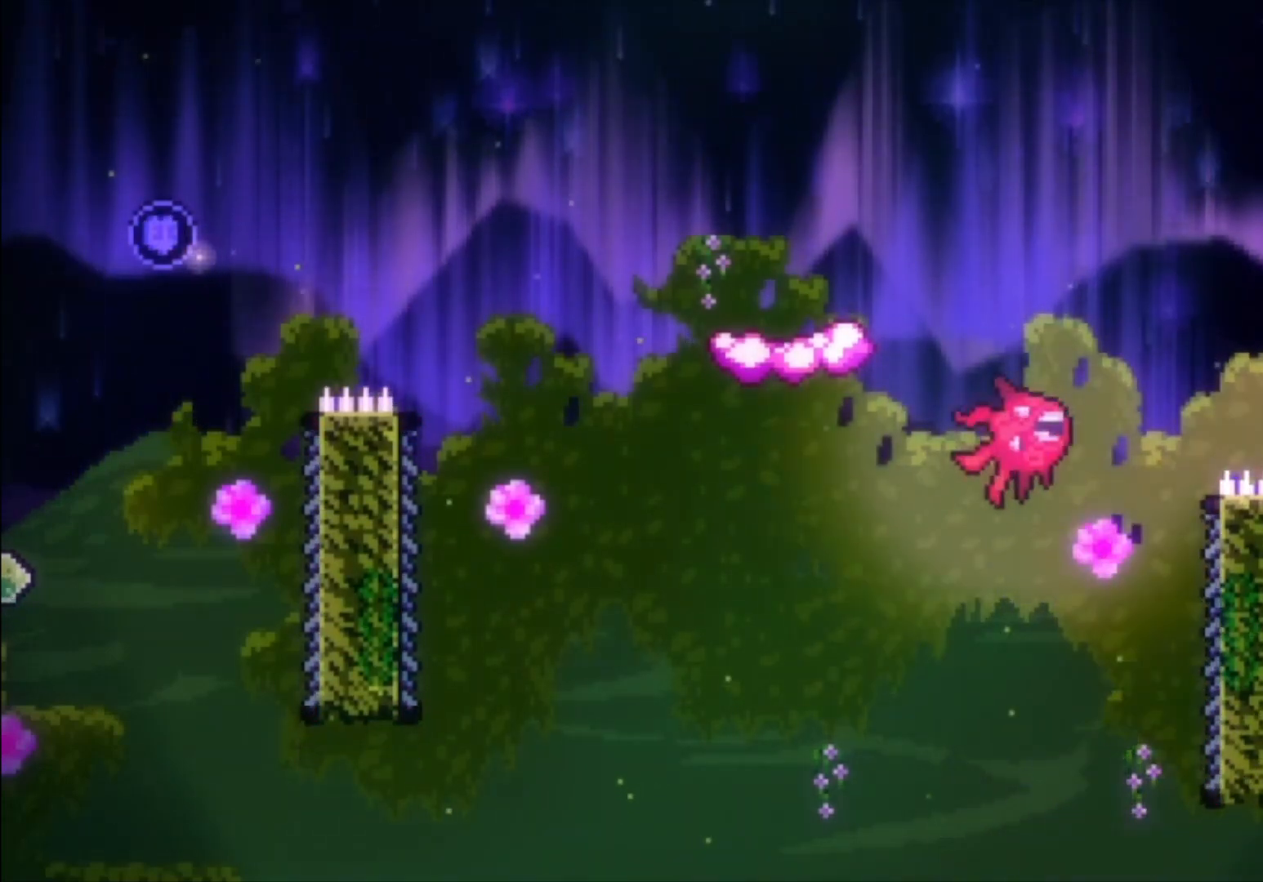
{"buttons": ["L1"], "left_stick": "left", "events": [[500, "L1", "down"]]}
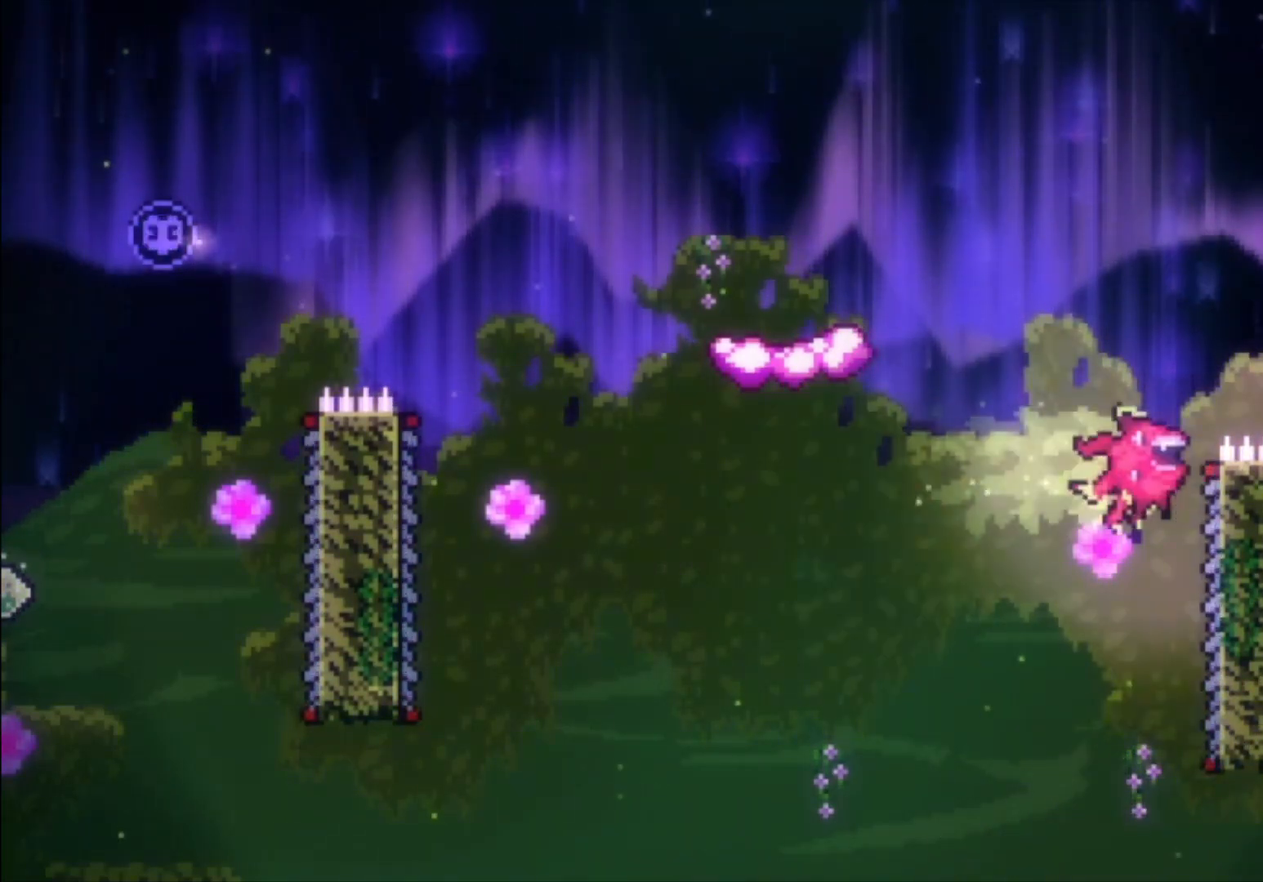
{"buttons": ["L1"], "left_stick": "left", "events": [[133, "L1", "up"], [433, "L1", "down"]]}
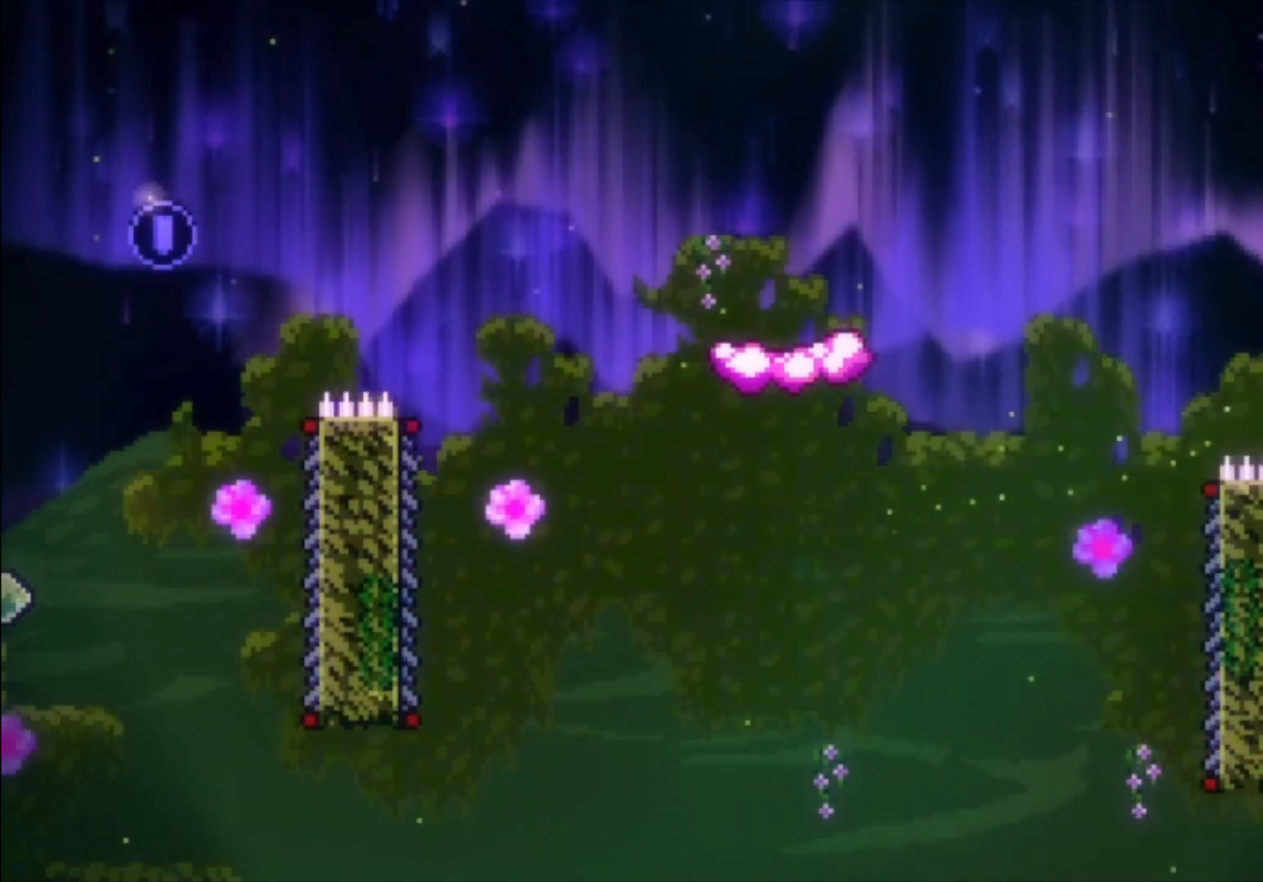
{"buttons": ["A", "L1"], "left_stick": "left", "events": [[467, "A", "down"]]}
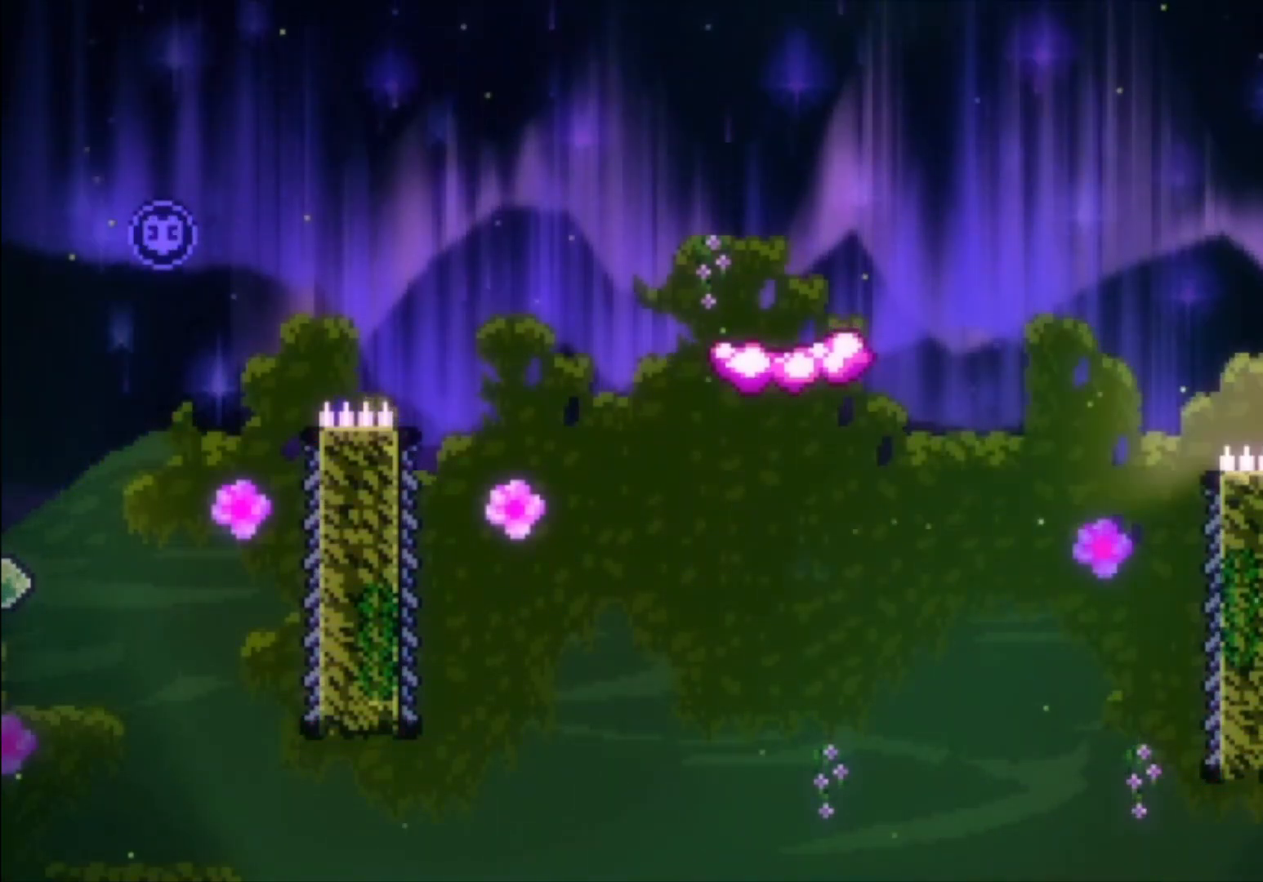
{"buttons": [], "left_stick": "left", "events": [[33, "left_stick", "center"], [167, "left_stick", "left"], [200, "L1", "up"], [267, "left_stick", "center"], [400, "A", "up"], [433, "left_stick", "left"]]}
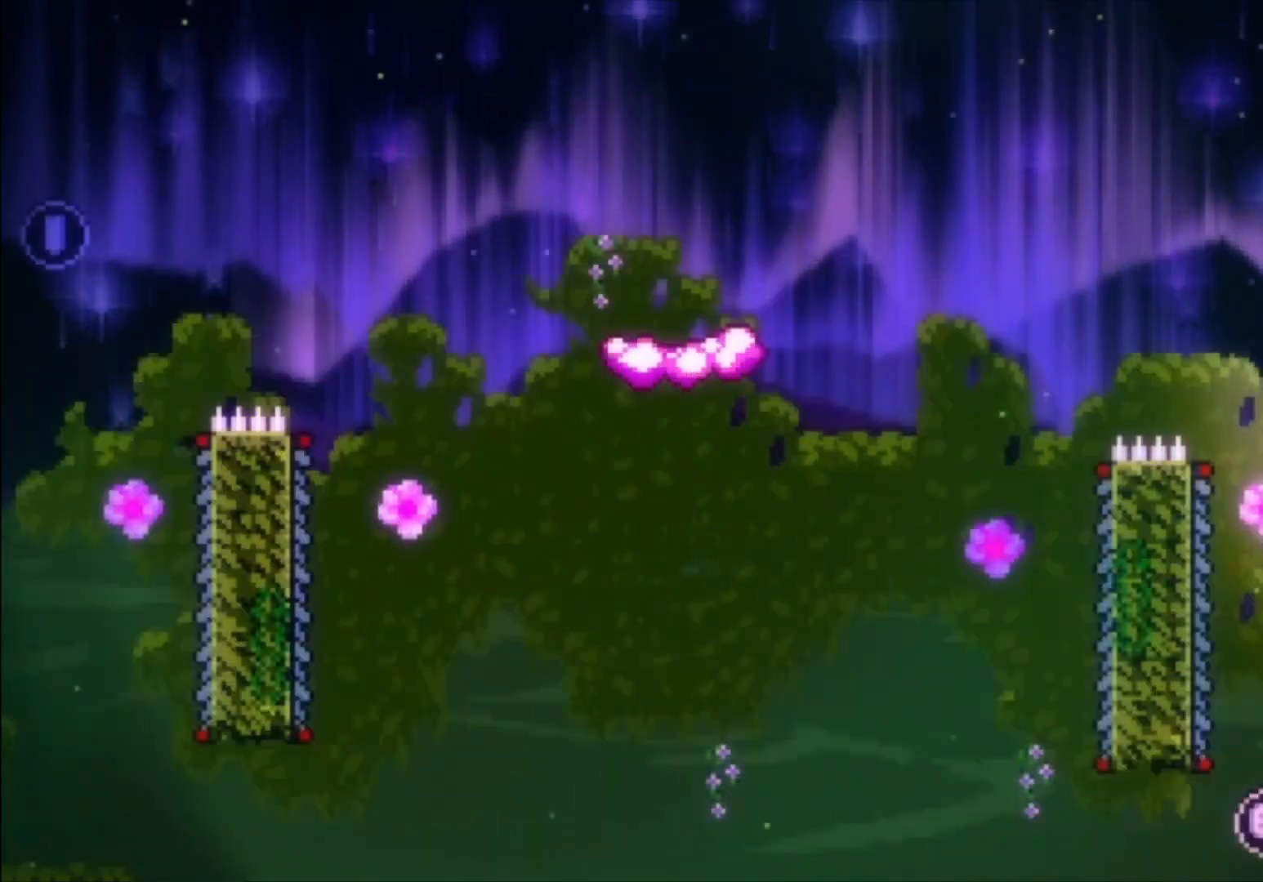
{"buttons": ["A"], "left_stick": "left", "events": [[233, "A", "down"]]}
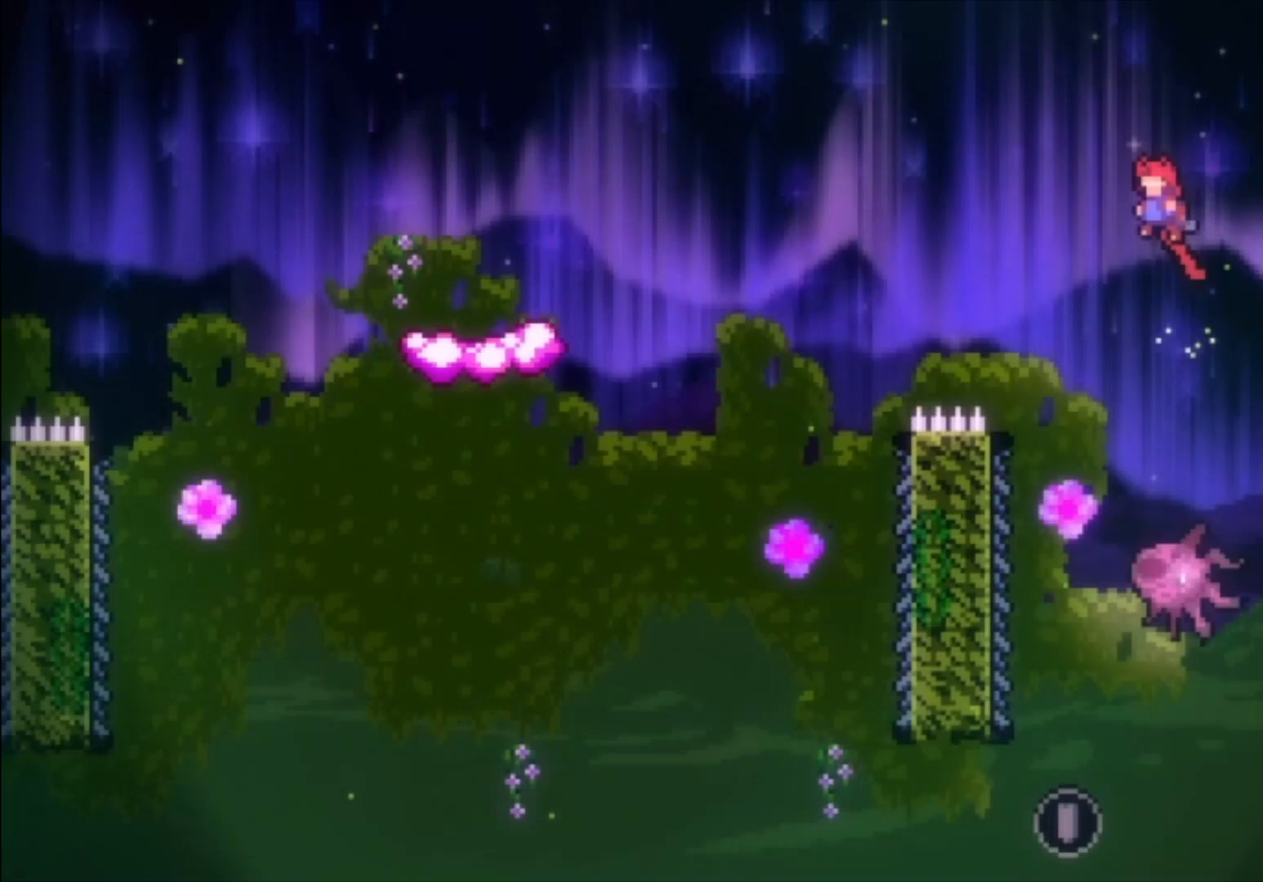
{"buttons": [], "left_stick": "left", "events": [[267, "A", "up"]]}
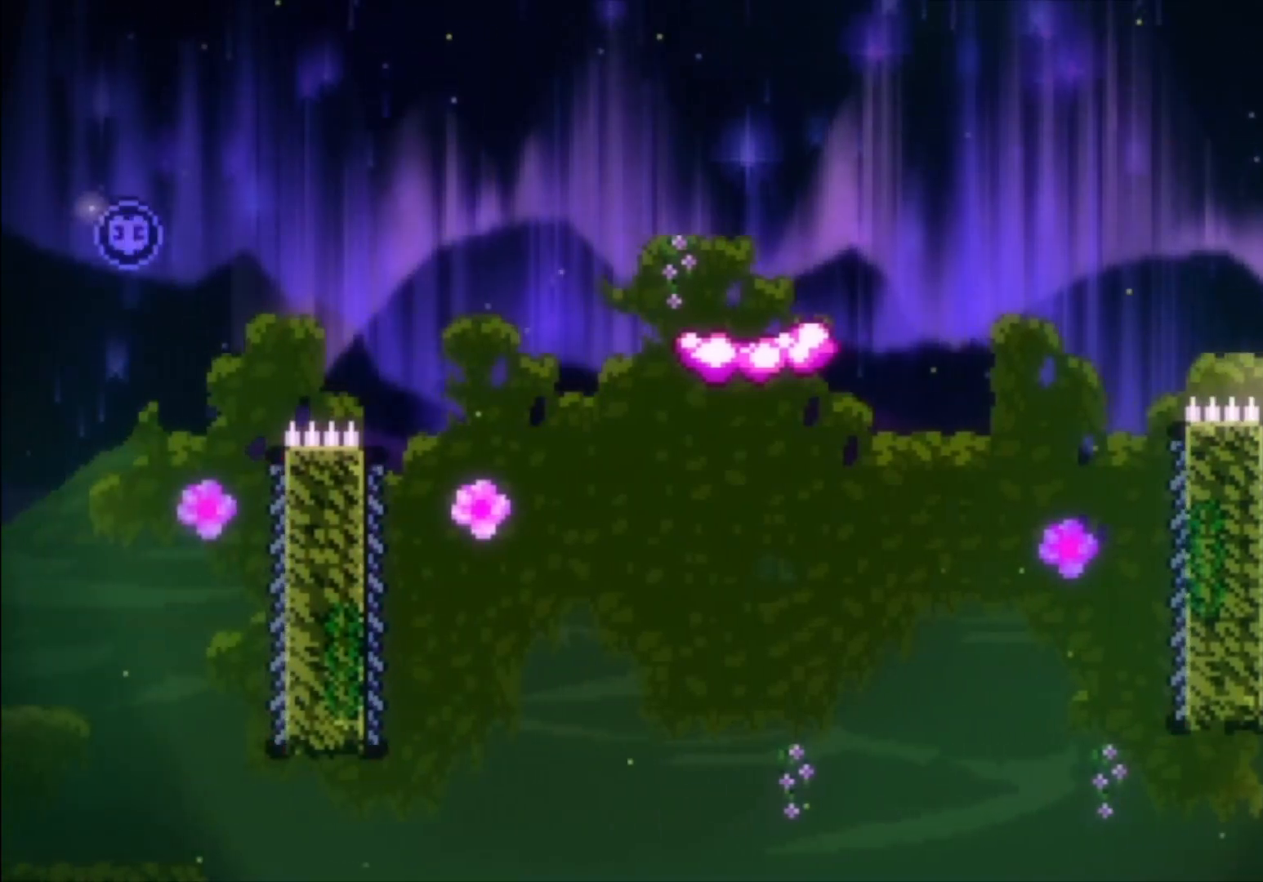
{"buttons": [], "left_stick": "center", "events": [[133, "L1", "down"], [500, "L1", "up"], [500, "left_stick", "center"]]}
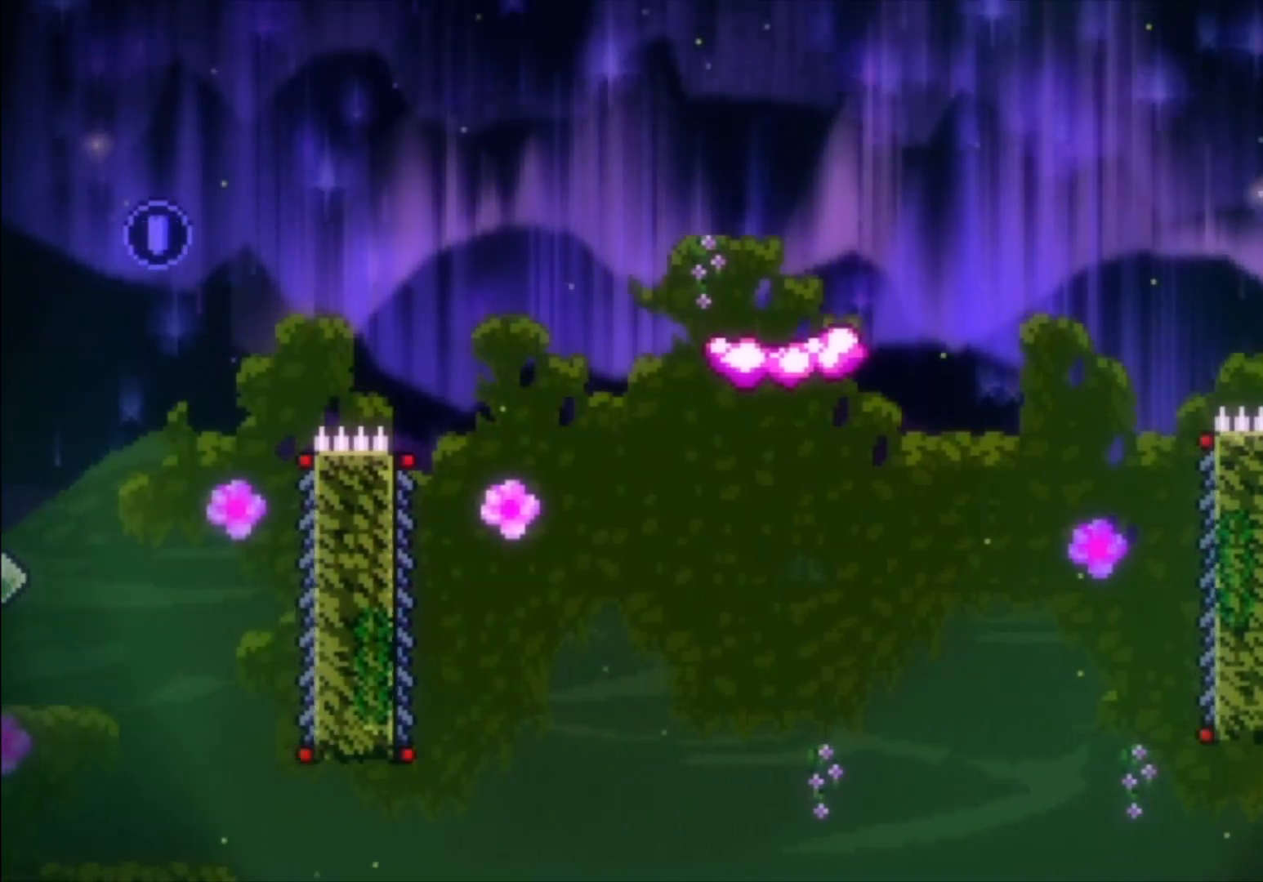
{"buttons": [], "left_stick": "up-left", "events": [[200, "left_stick", "left"], [467, "left_stick", "up-left"]]}
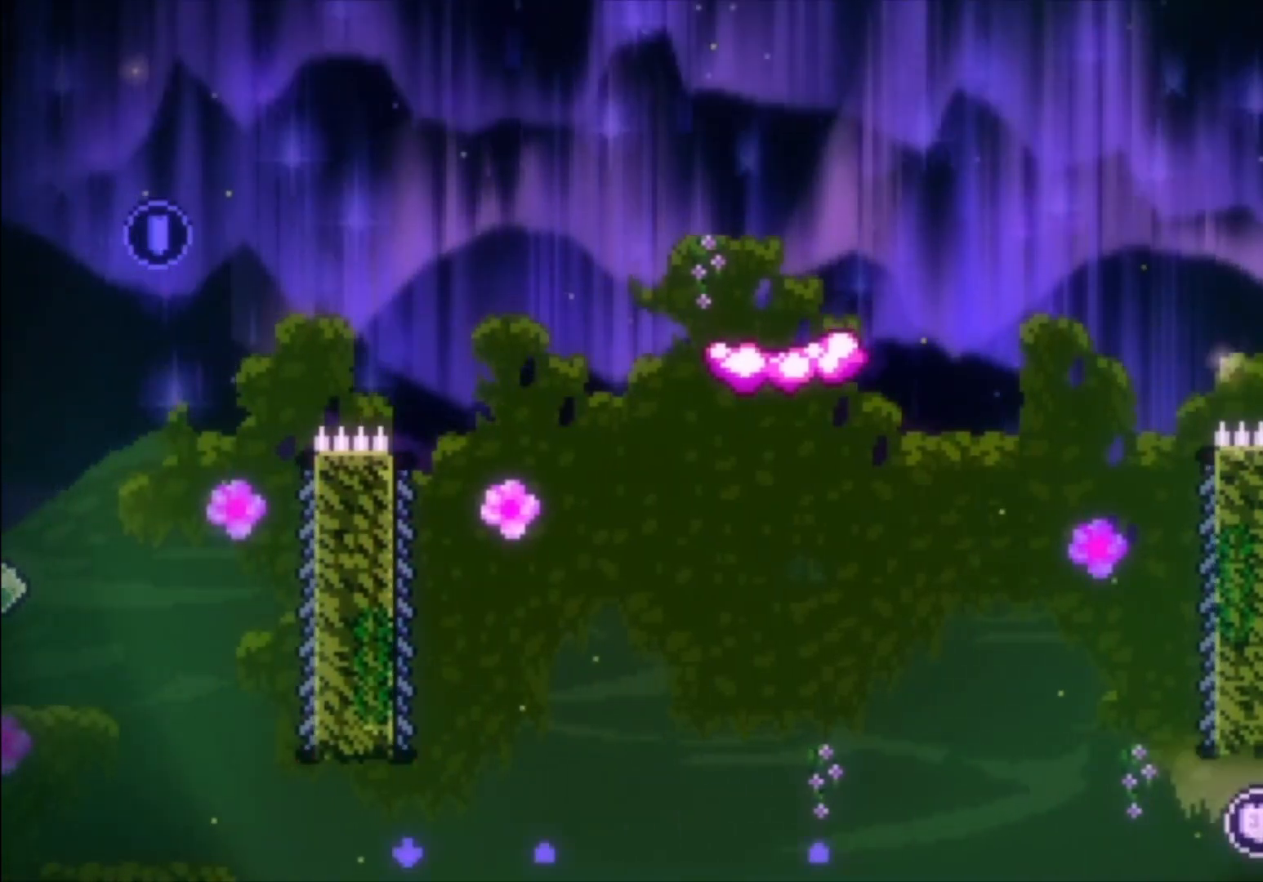
{"buttons": [], "left_stick": "left", "events": [[33, "X", "down"], [400, "left_stick", "left"], [433, "X", "up"]]}
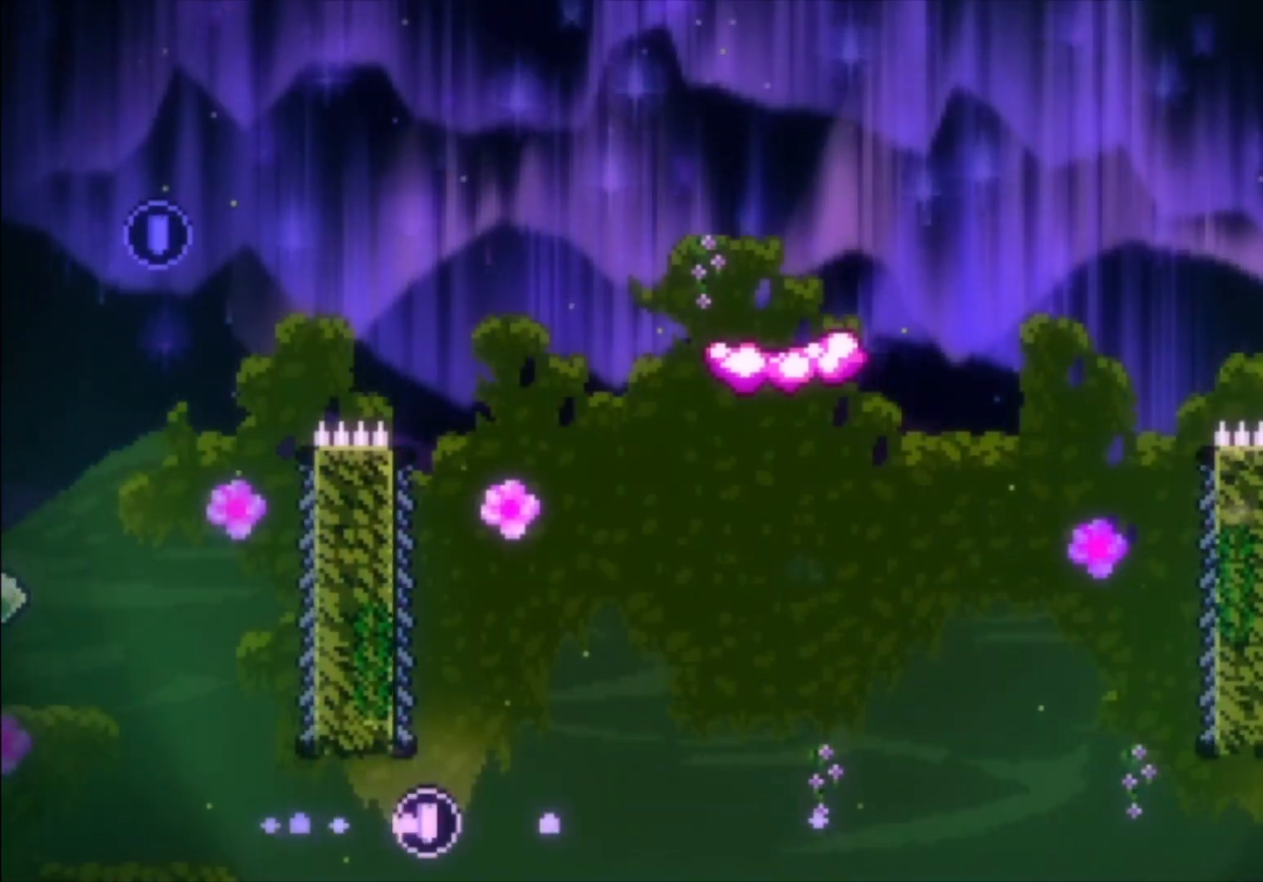
{"buttons": ["A"], "left_stick": "left", "events": [[33, "L1", "down"], [333, "A", "down"], [333, "left_stick", "center"], [500, "L1", "up"], [500, "left_stick", "left"]]}
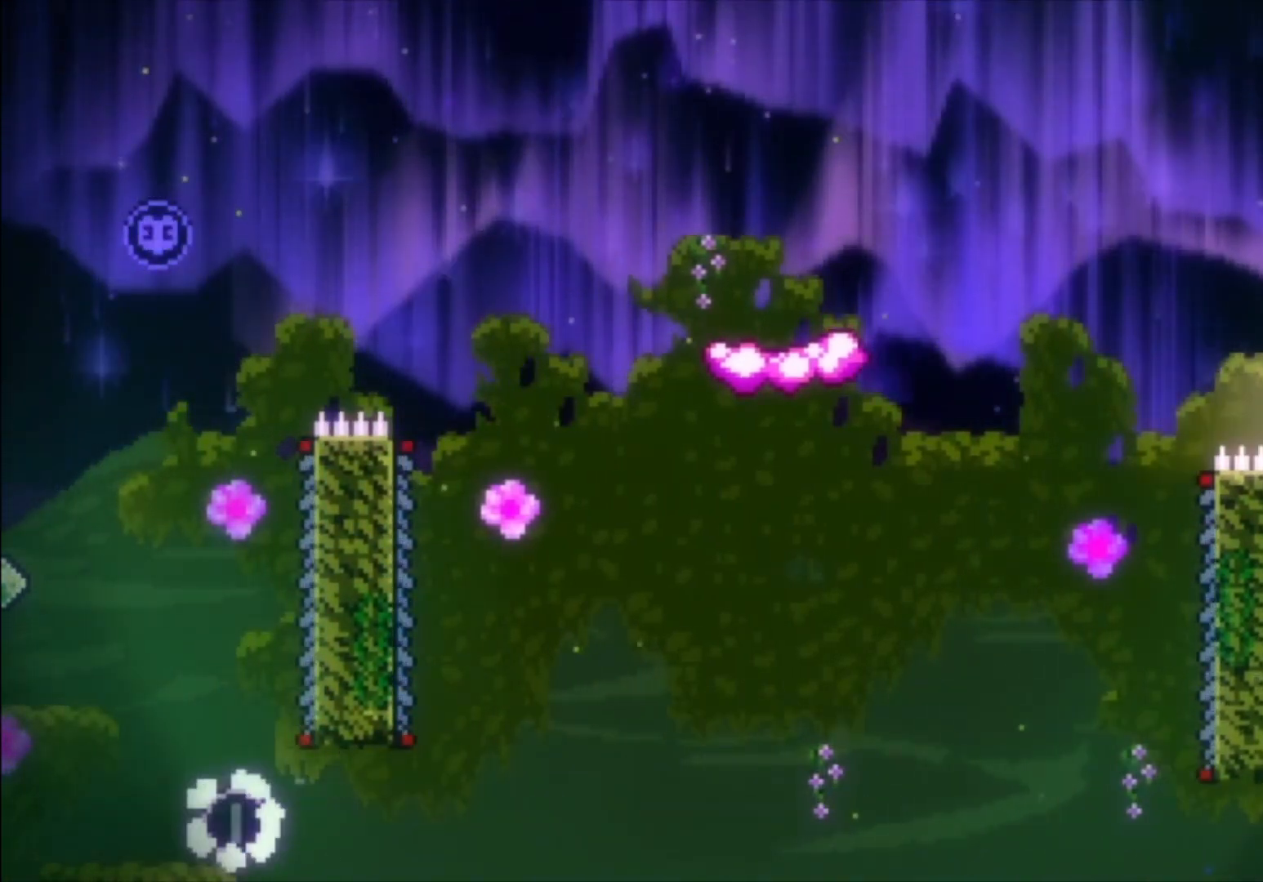
{"buttons": [], "left_stick": "left", "events": [[133, "left_stick", "center"], [233, "A", "up"], [233, "left_stick", "left"]]}
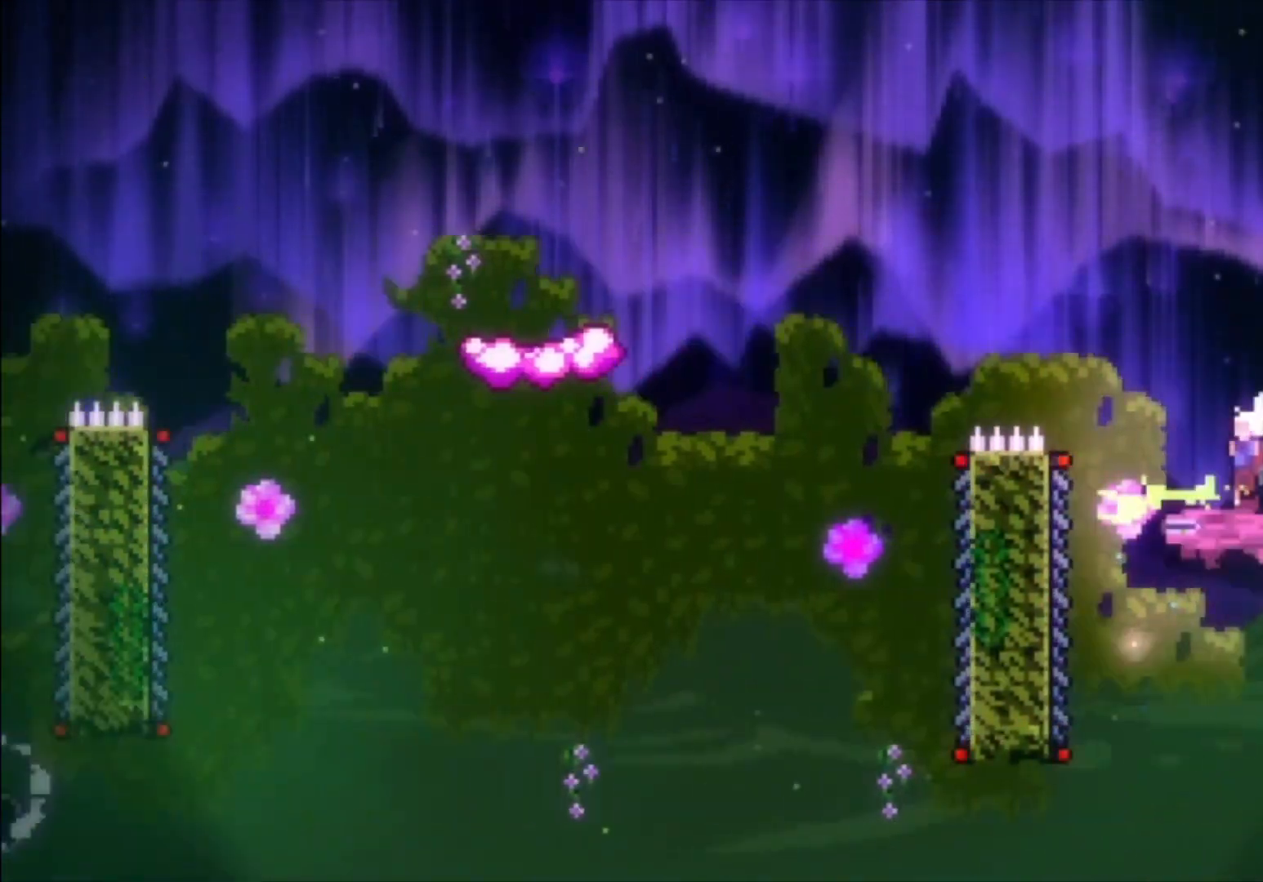
{"buttons": ["A"], "left_stick": "left", "events": [[33, "A", "down"]]}
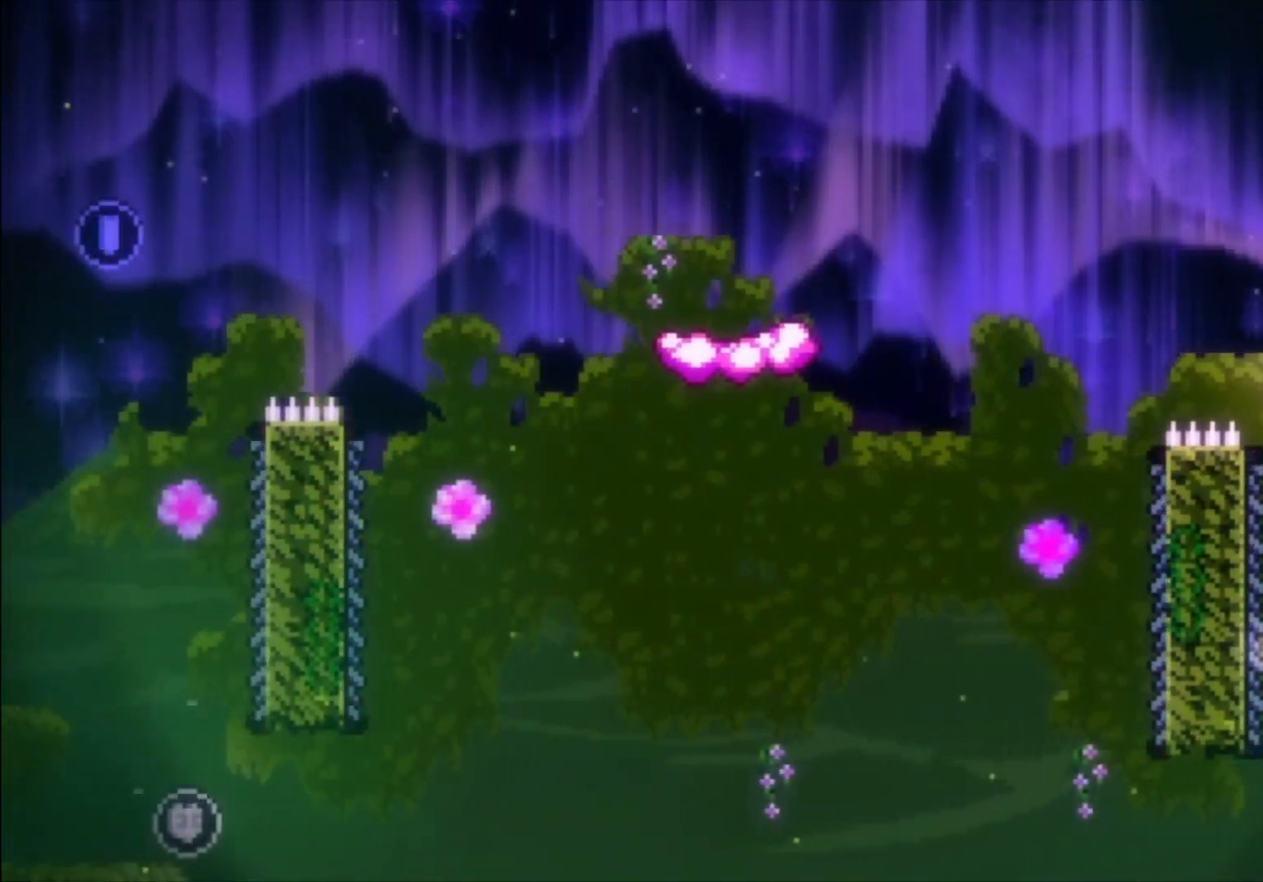
{"buttons": [], "left_stick": "left", "events": [[33, "A", "up"], [200, "X", "down"], [400, "X", "up"]]}
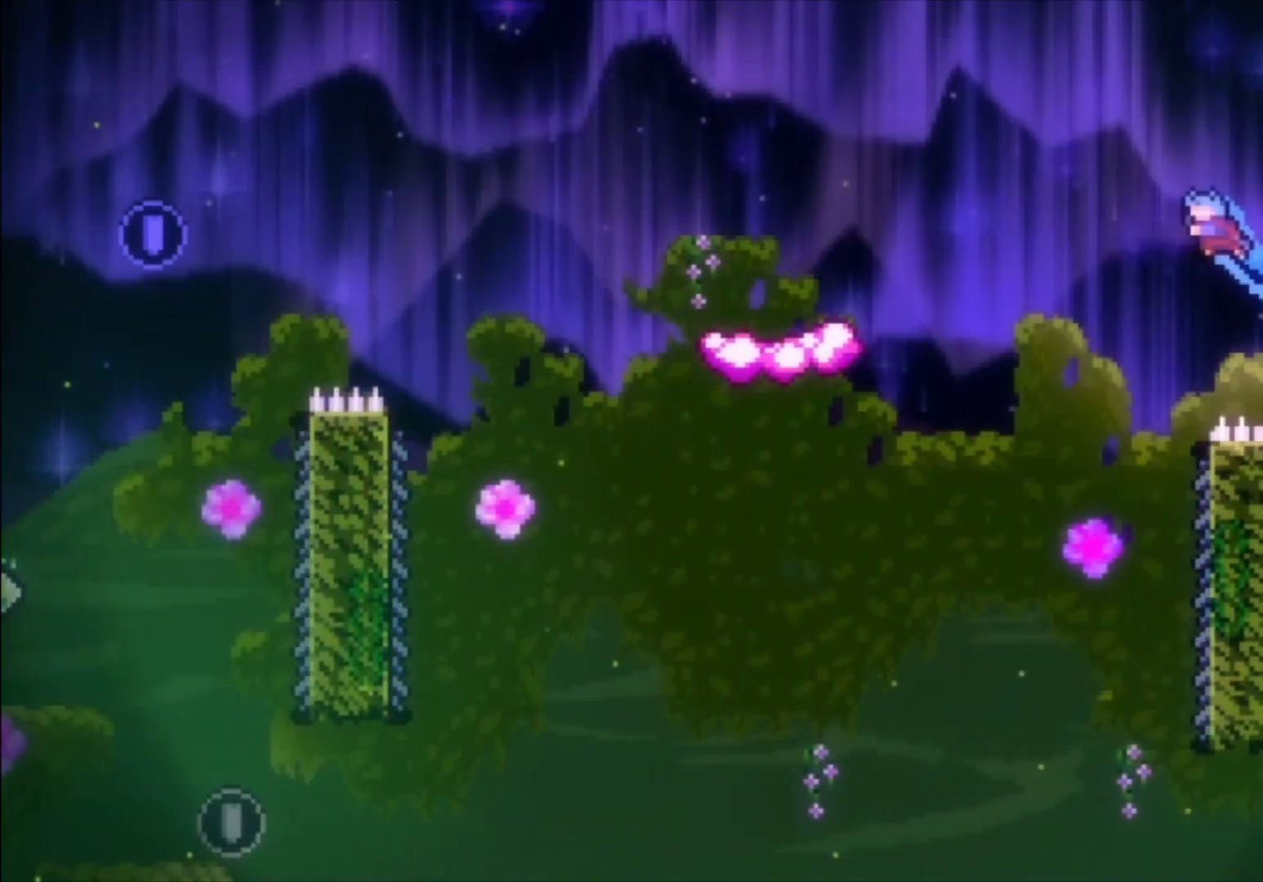
{"buttons": [], "left_stick": "left", "events": []}
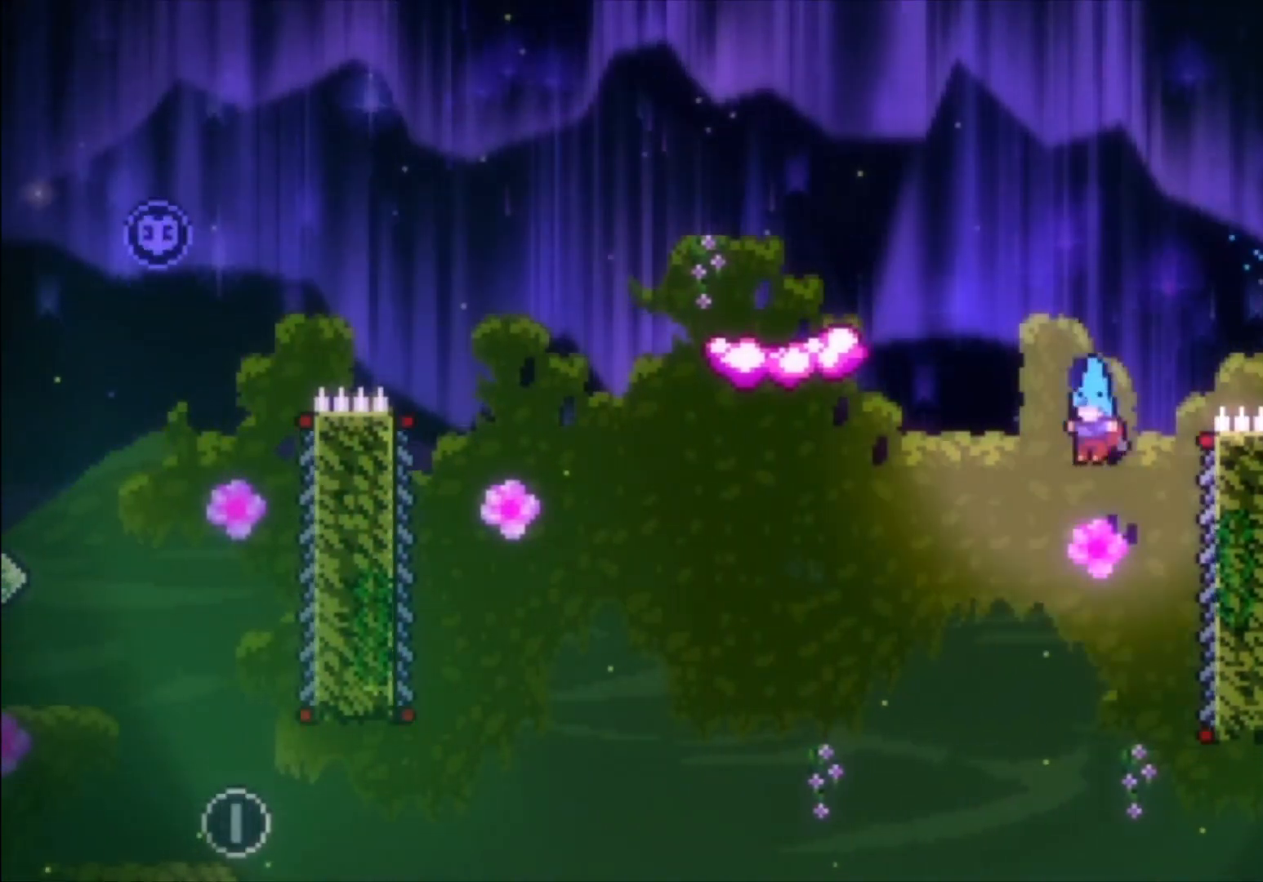
{"buttons": ["L1"], "left_stick": "left", "events": [[33, "left_stick", "center"], [233, "L1", "down"], [400, "left_stick", "left"]]}
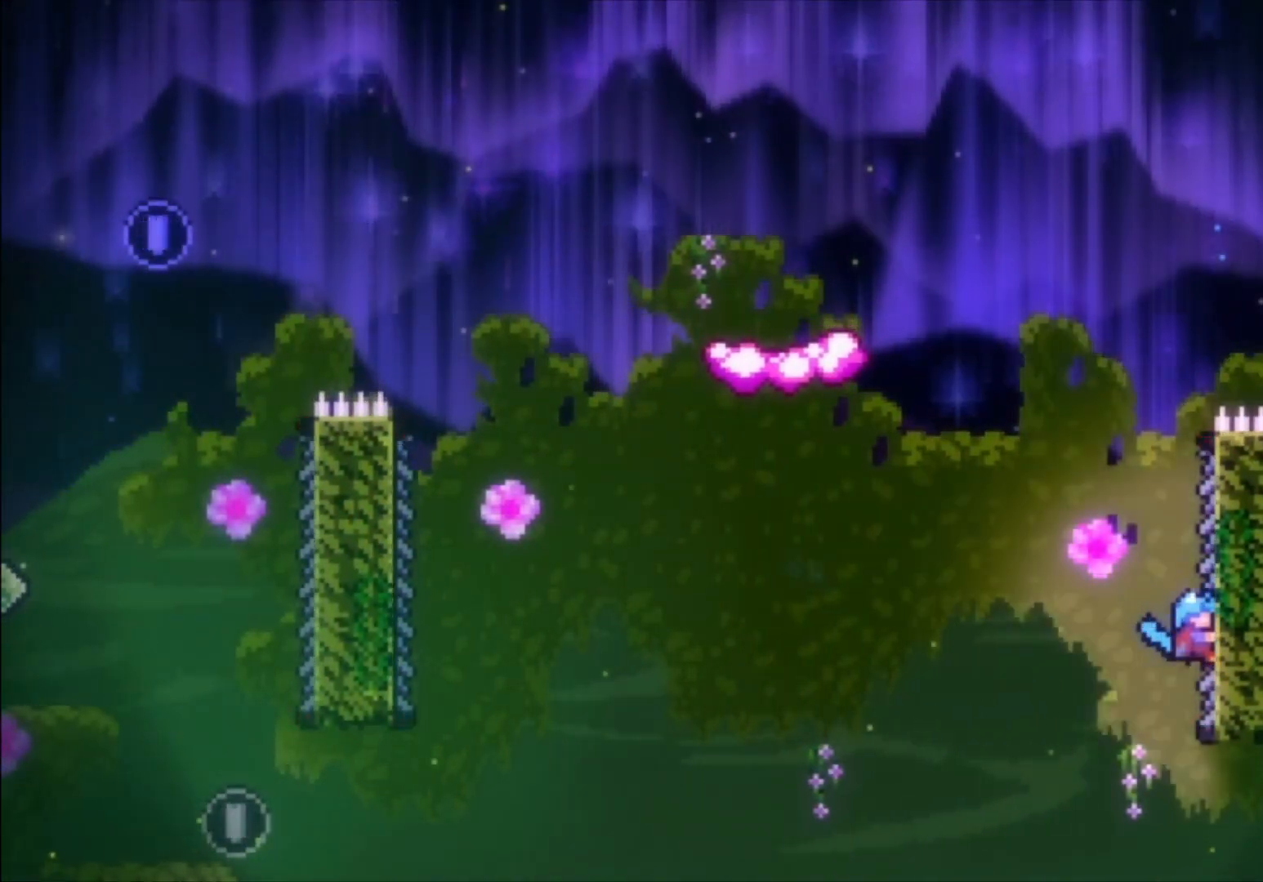
{"buttons": ["A", "L1"], "left_stick": "left", "events": [[333, "A", "down"]]}